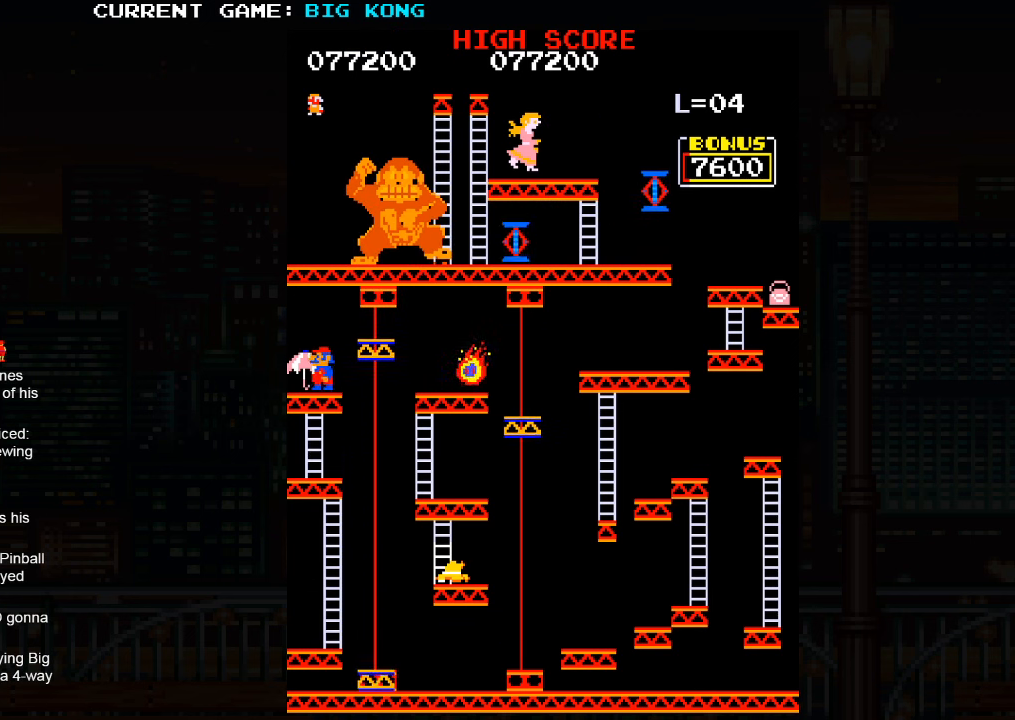
Gameplay with a controller (arcade stick); each line is a JSON object with the inputs held at the frame after it (dt_ms = milliseconds from this image to that frame). "events" lists button and stick changes between this image and that frame as [ms after this image, input, new state], when the widget could be followed in between. Not read: L3 R3.
{"dt_ms": 500, "buttons": [], "left_stick": "down"}
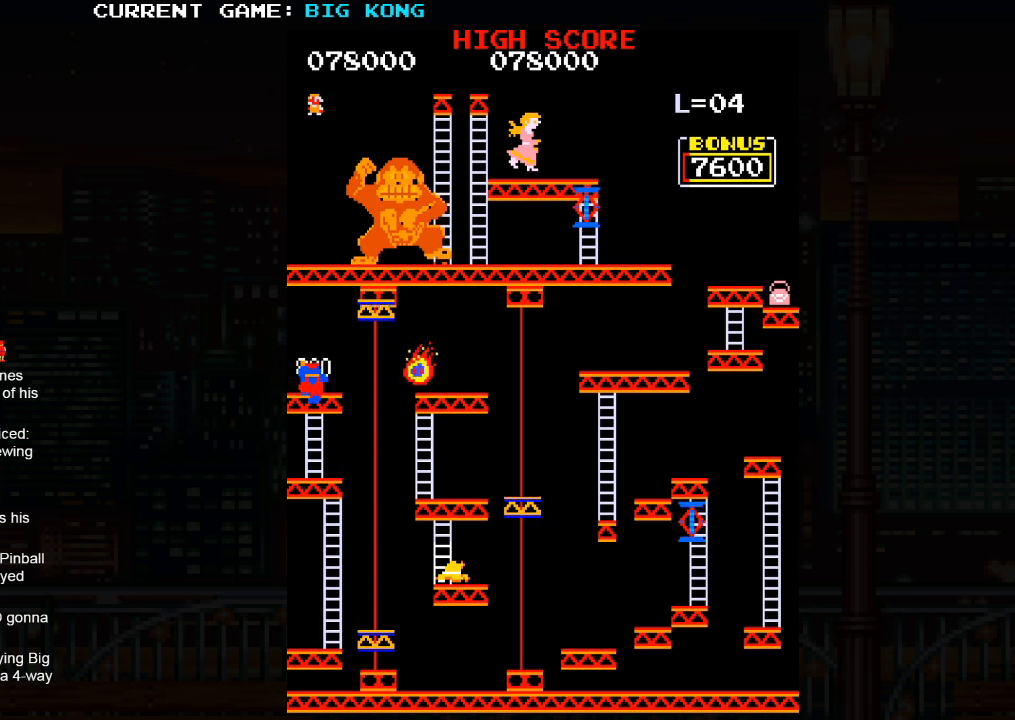
{"dt_ms": 500, "buttons": [], "left_stick": "down", "events": []}
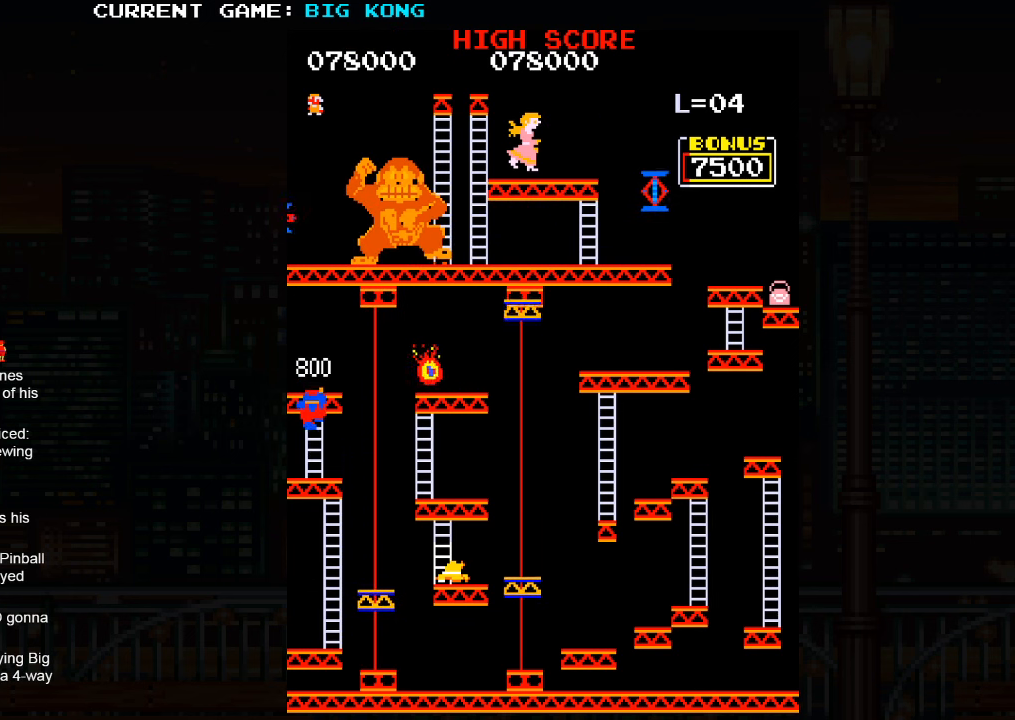
{"dt_ms": 500, "buttons": [], "left_stick": "down", "events": []}
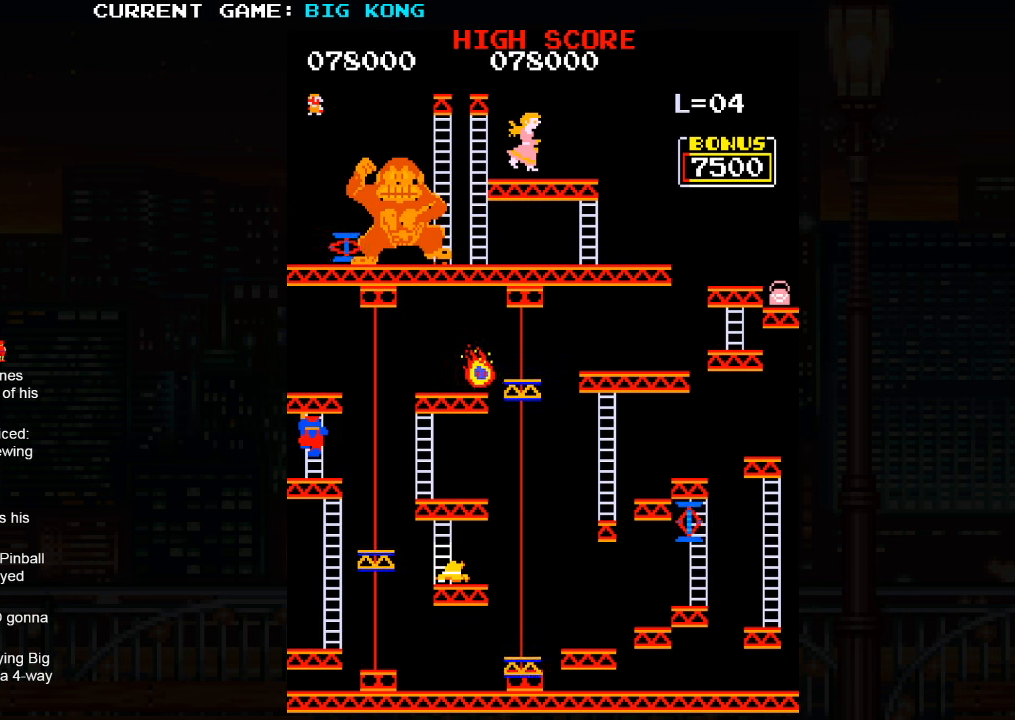
{"dt_ms": 500, "buttons": [], "left_stick": "down", "events": []}
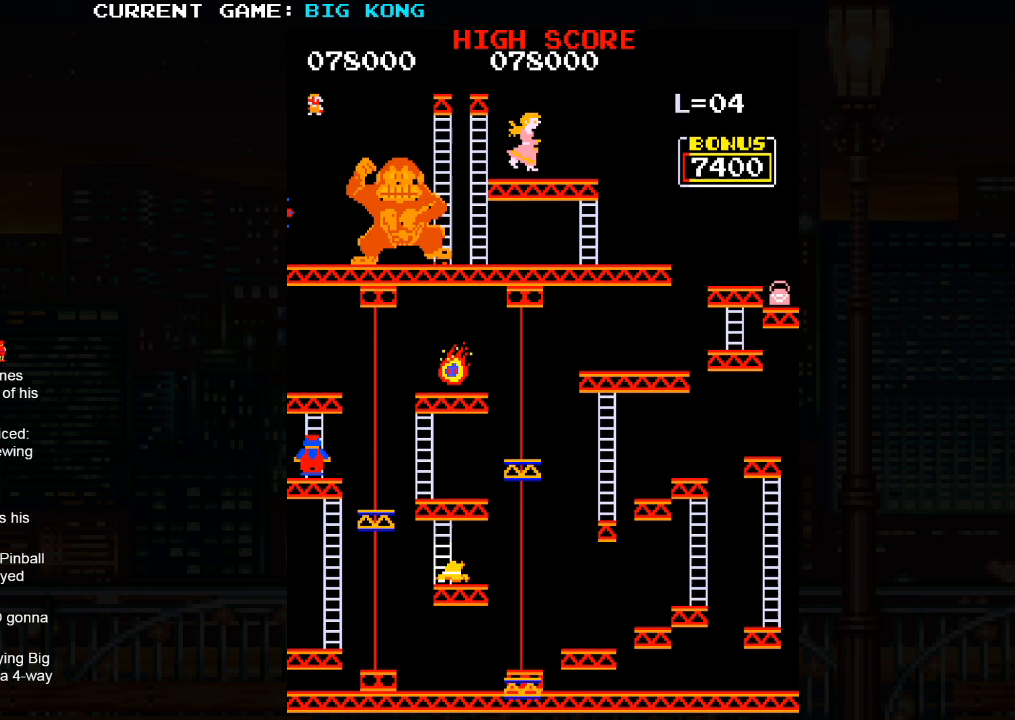
{"dt_ms": 500, "buttons": [], "left_stick": "center", "events": [[217, "left_stick", "center"]]}
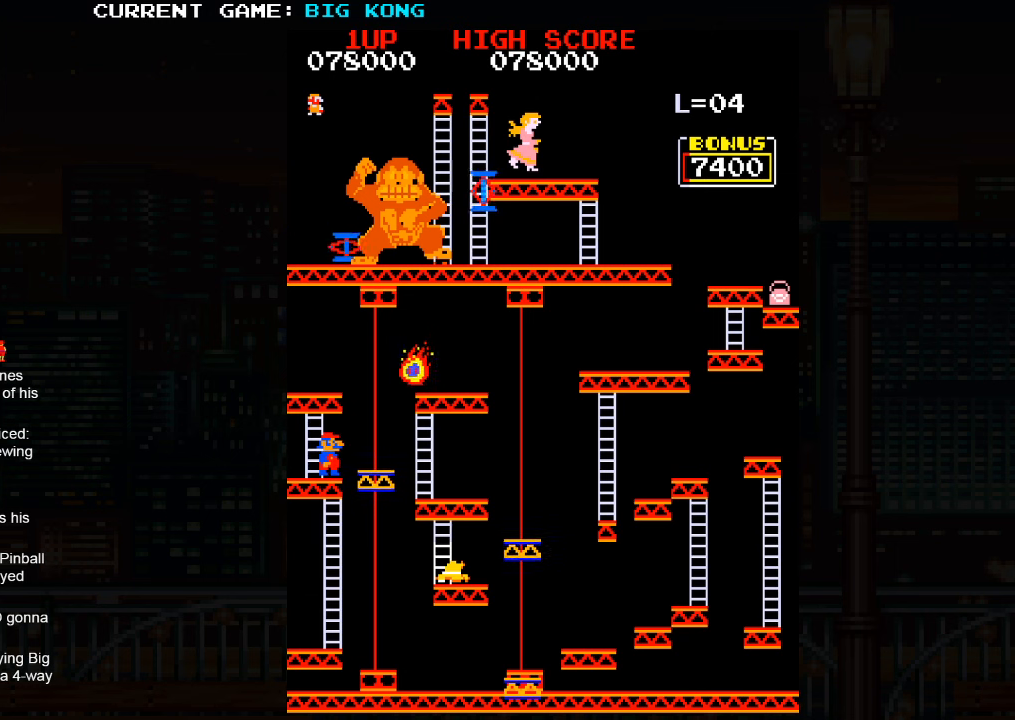
{"dt_ms": 500, "buttons": [], "left_stick": "center", "events": []}
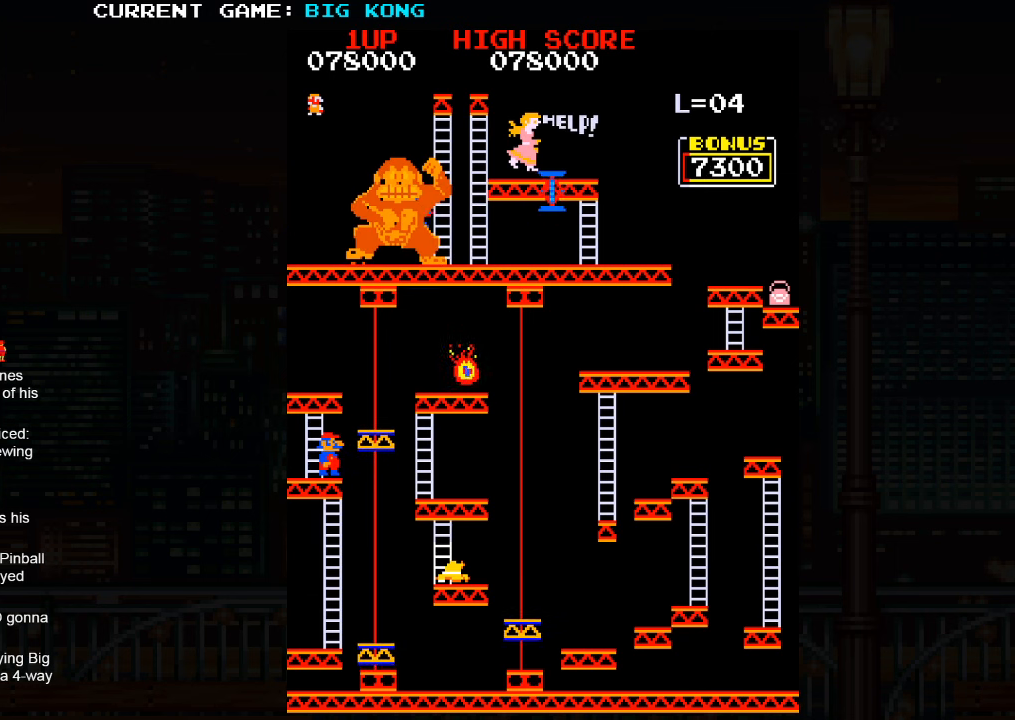
{"dt_ms": 500, "buttons": ["SQUARE"], "left_stick": "center", "events": [[417, "SQUARE", "down"]]}
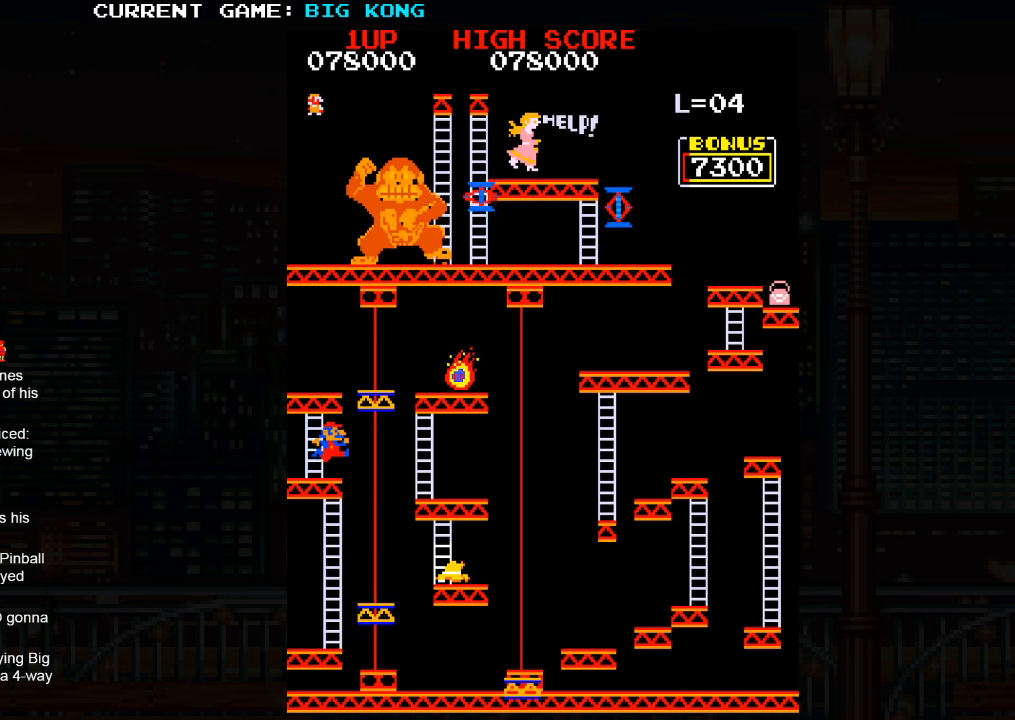
{"dt_ms": 500, "buttons": [], "left_stick": "center", "events": [[33, "SQUARE", "up"]]}
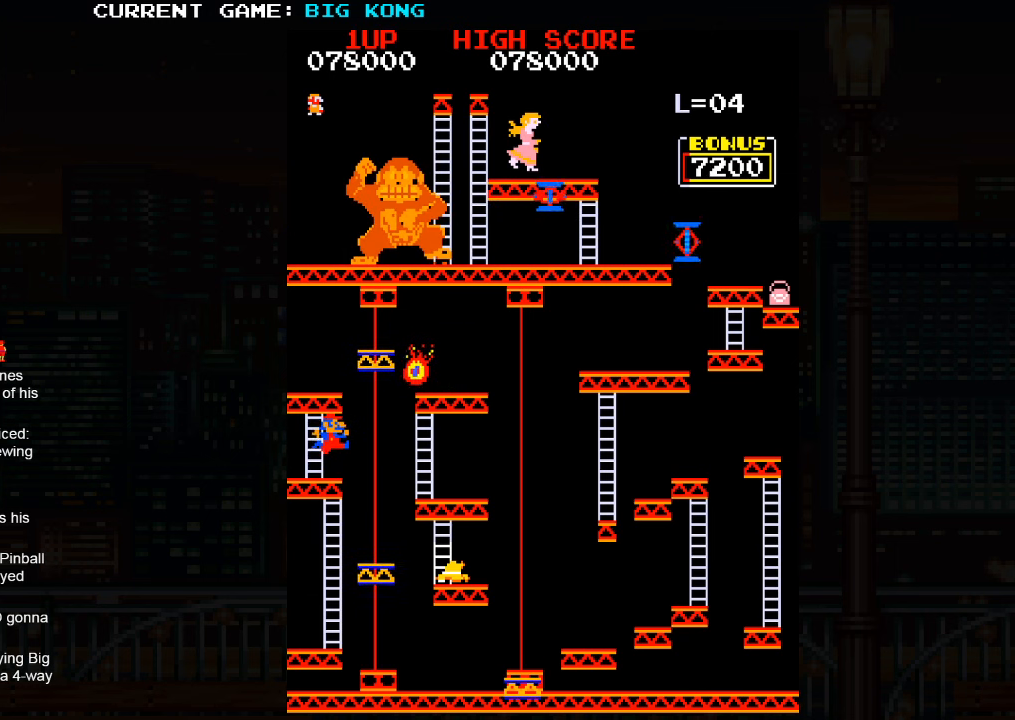
{"dt_ms": 500, "buttons": [], "left_stick": "center", "events": []}
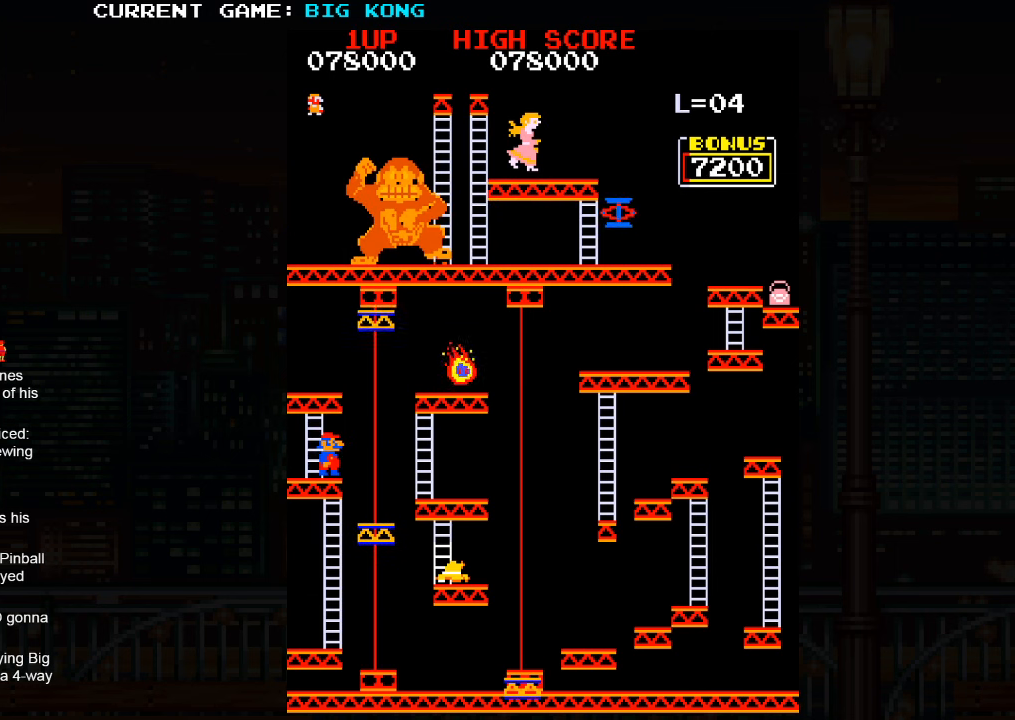
{"dt_ms": 500, "buttons": [], "left_stick": "center", "events": [[317, "SQUARE", "down"], [450, "SQUARE", "up"]]}
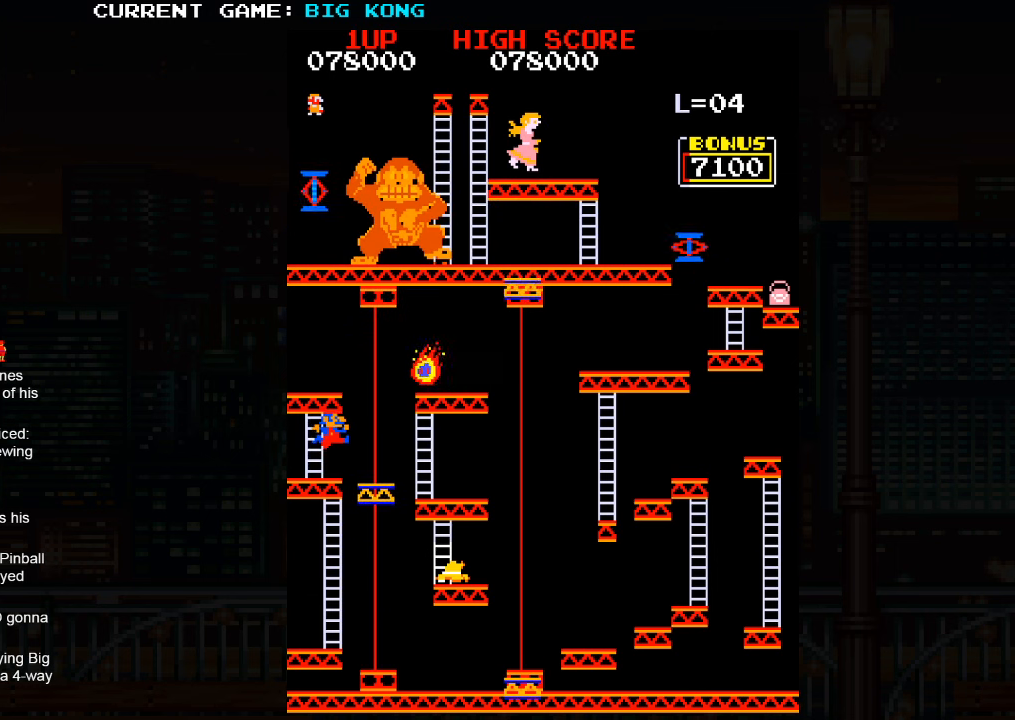
{"dt_ms": 500, "buttons": [], "left_stick": "center", "events": []}
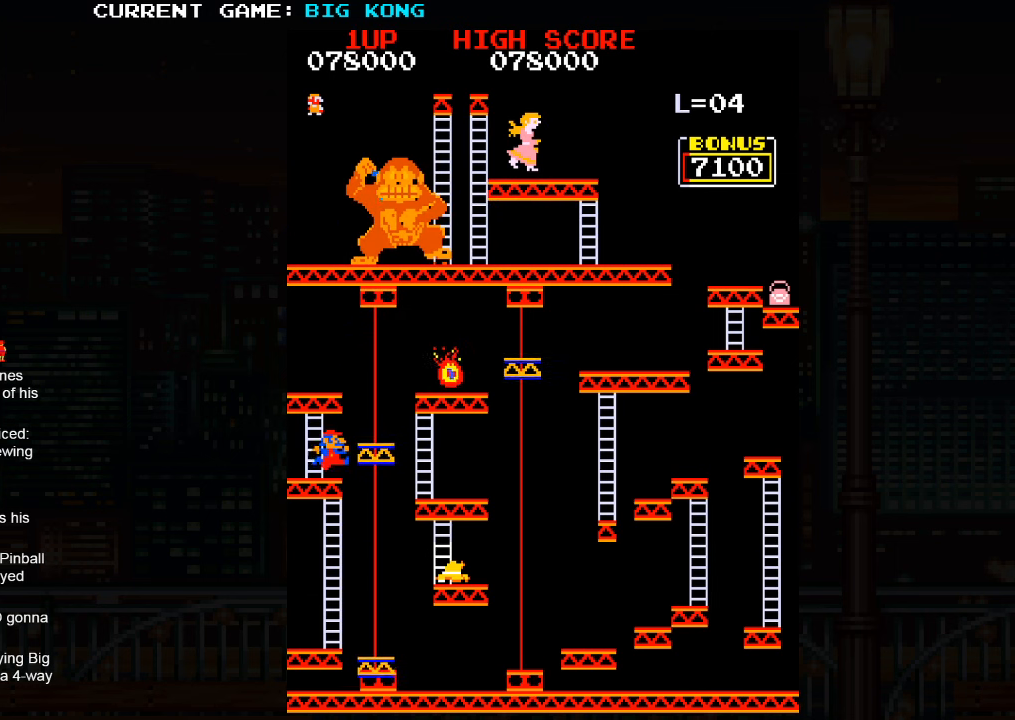
{"dt_ms": 500, "buttons": [], "left_stick": "center", "events": []}
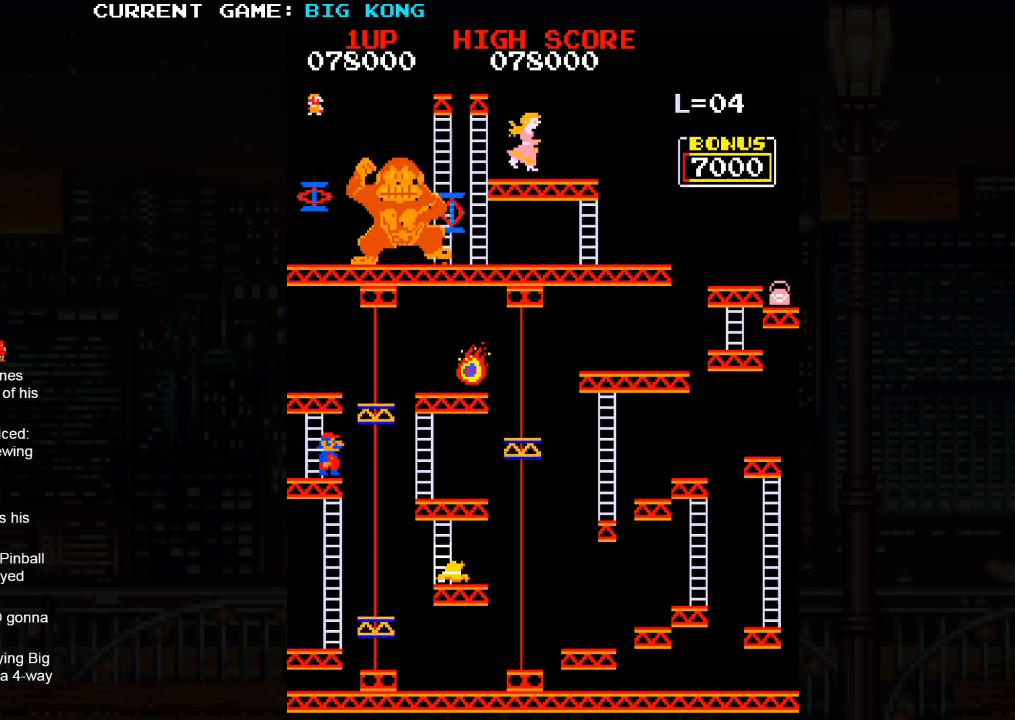
{"dt_ms": 500, "buttons": [], "left_stick": "center", "events": []}
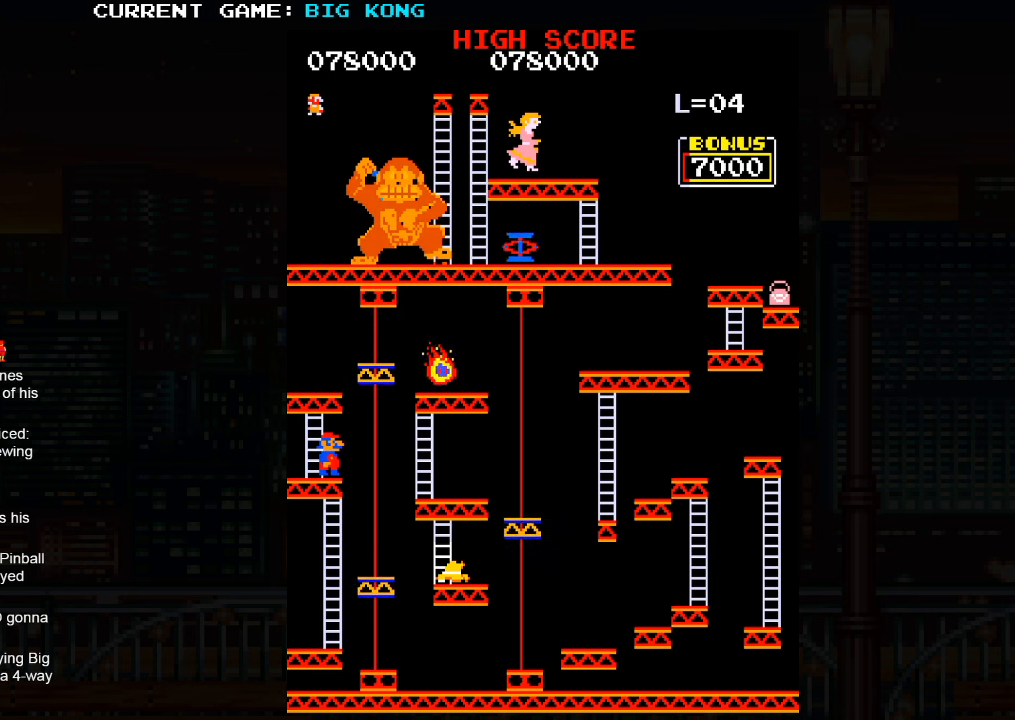
{"dt_ms": 500, "buttons": [], "left_stick": "center", "events": []}
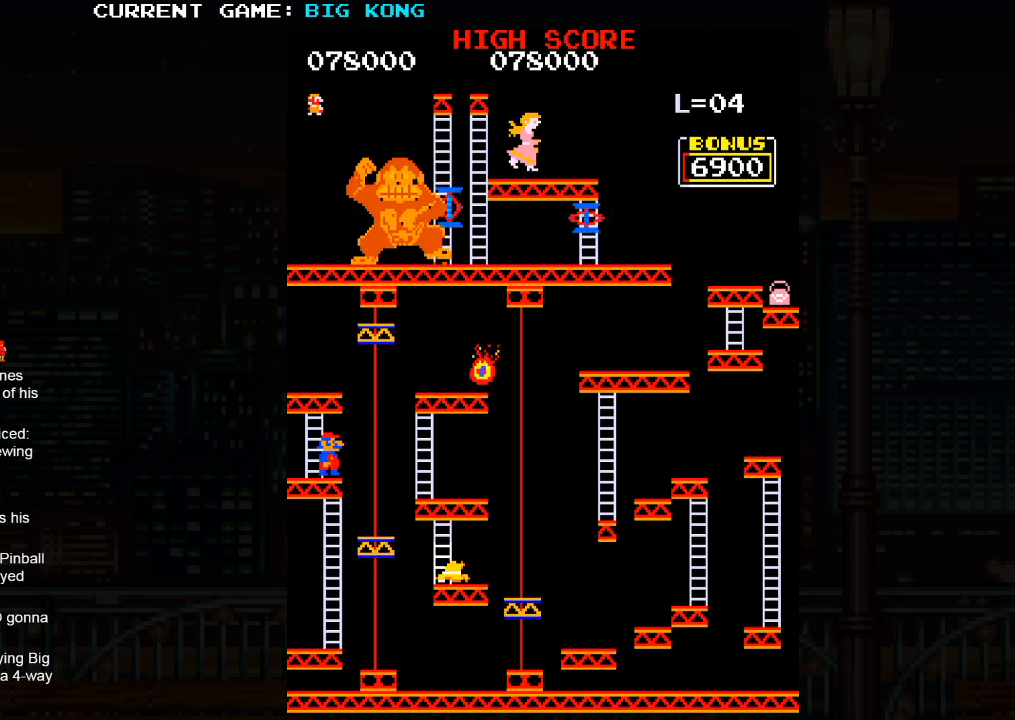
{"dt_ms": 500, "buttons": [], "left_stick": "center", "events": [[234, "SQUARE", "down"], [367, "SQUARE", "up"]]}
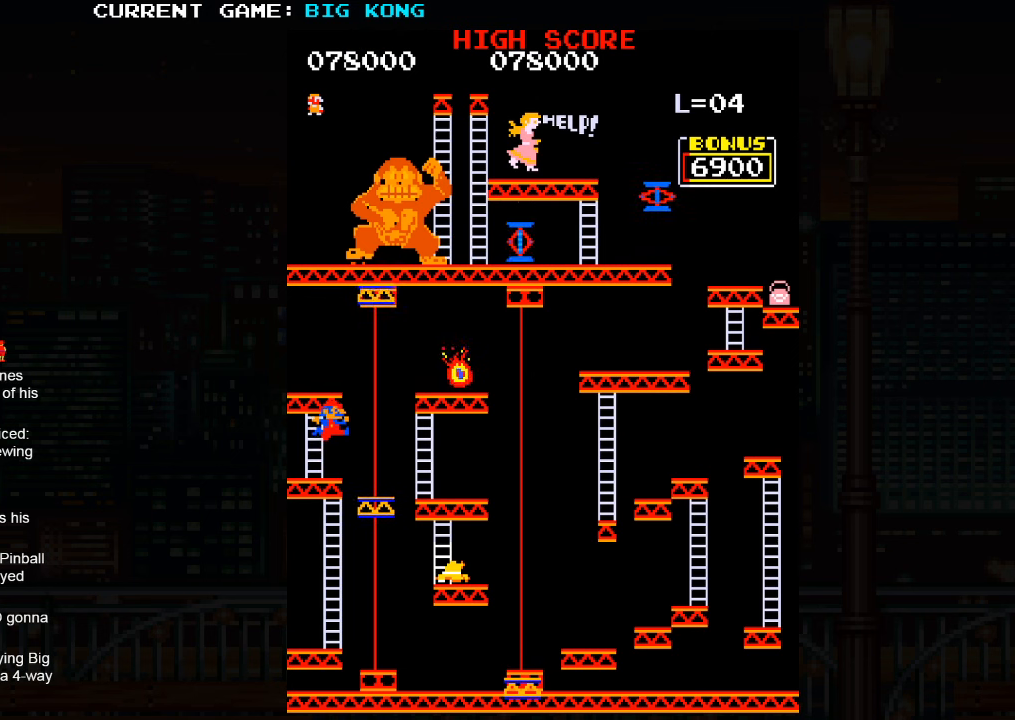
{"dt_ms": 500, "buttons": [], "left_stick": "center", "events": []}
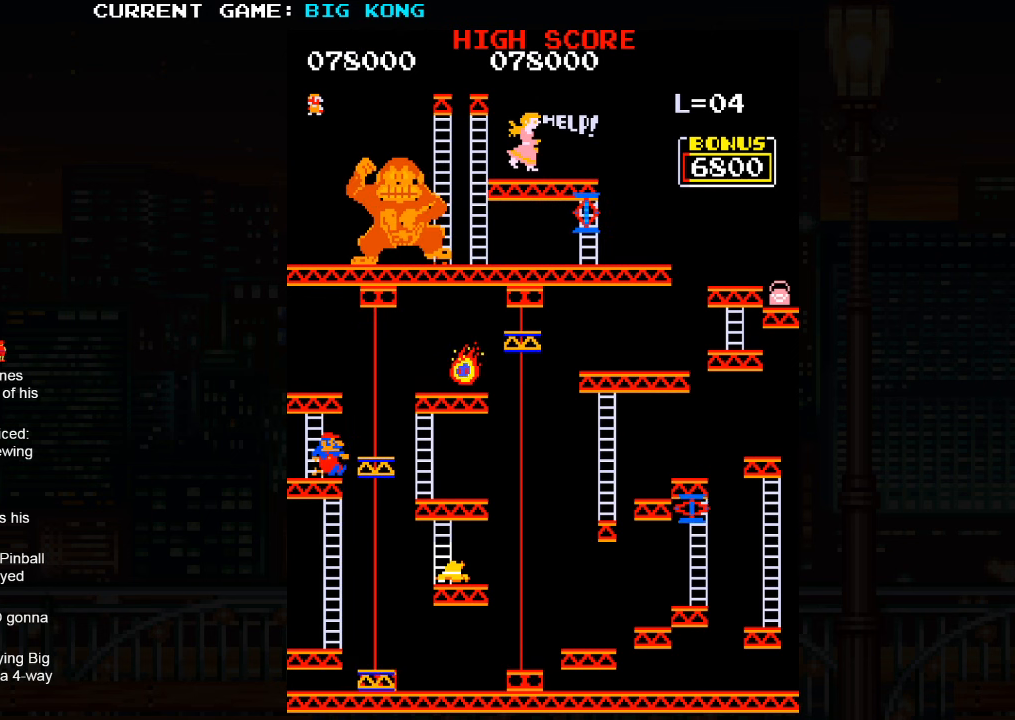
{"dt_ms": 500, "buttons": [], "left_stick": "center", "events": []}
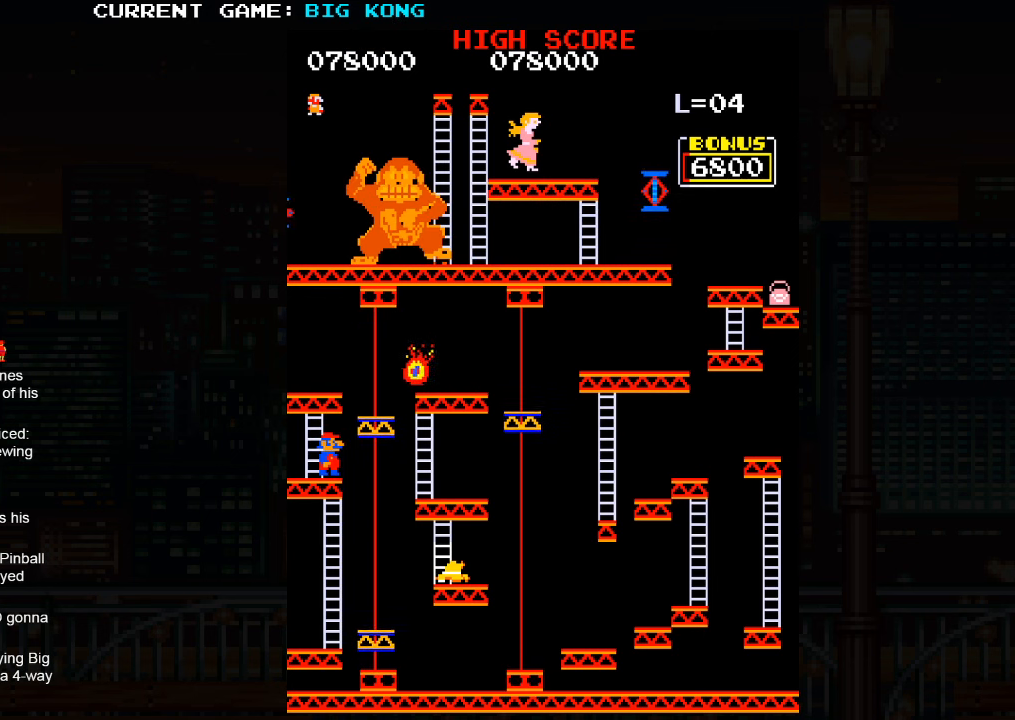
{"dt_ms": 500, "buttons": [], "left_stick": "center", "events": []}
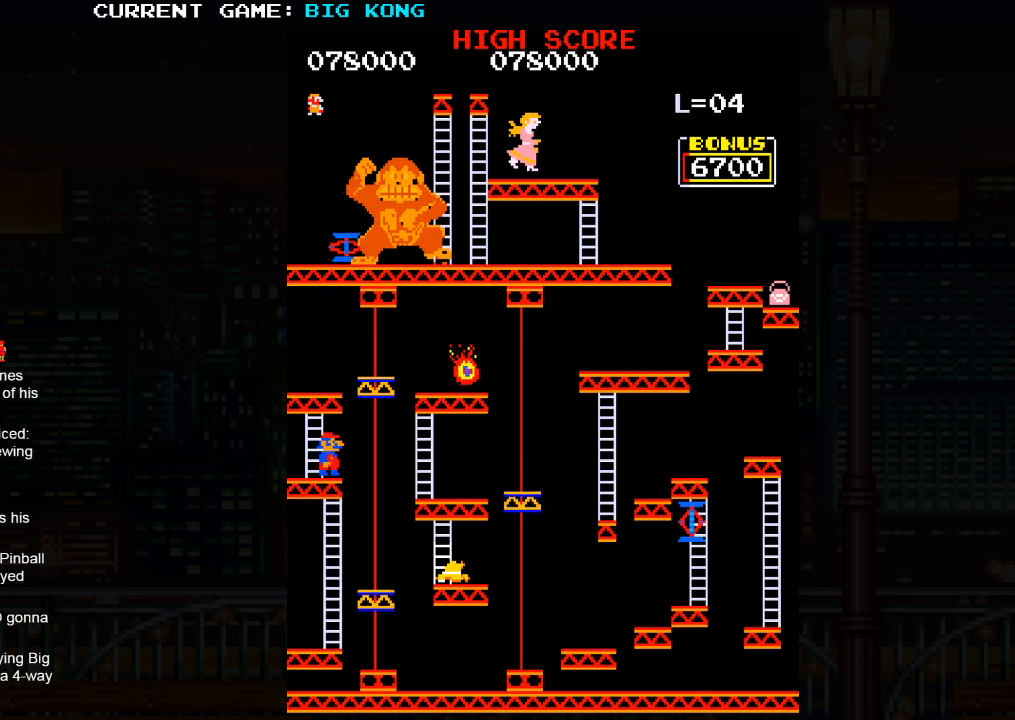
{"dt_ms": 500, "buttons": [], "left_stick": "center", "events": []}
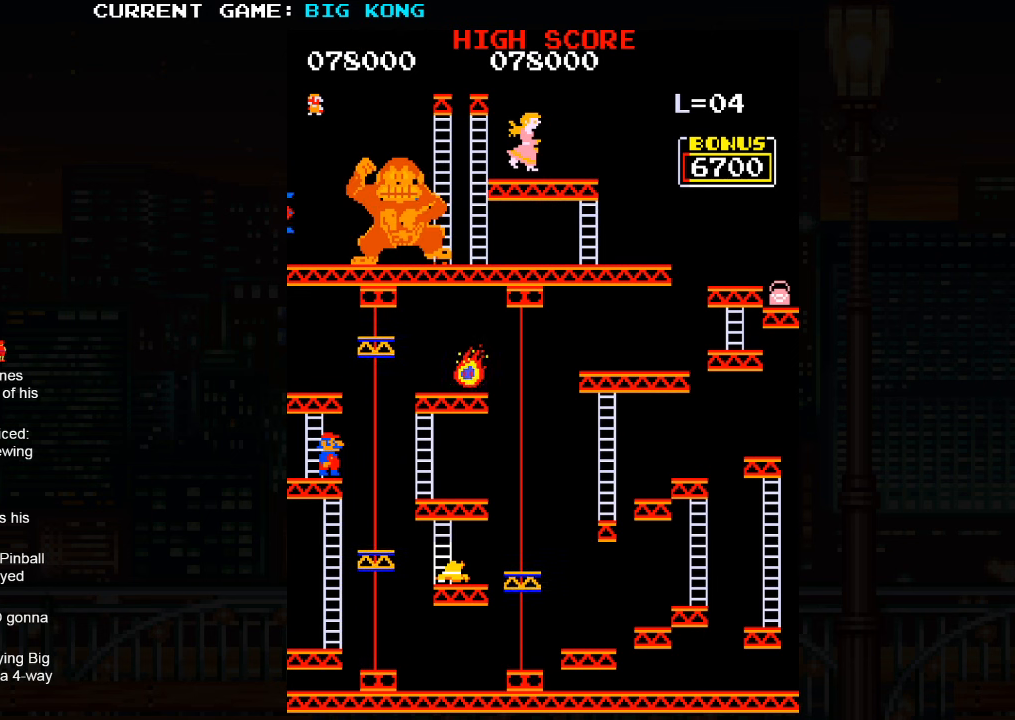
{"dt_ms": 500, "buttons": [], "left_stick": "center", "events": [[17, "SQUARE", "down"], [134, "SQUARE", "up"]]}
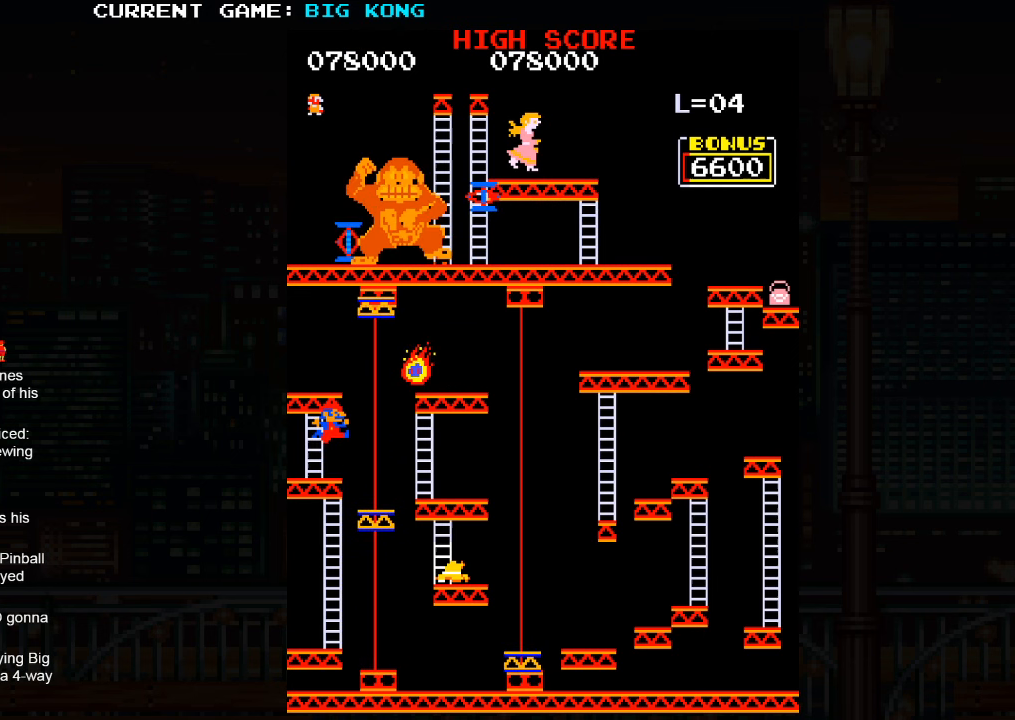
{"dt_ms": 500, "buttons": [], "left_stick": "center", "events": []}
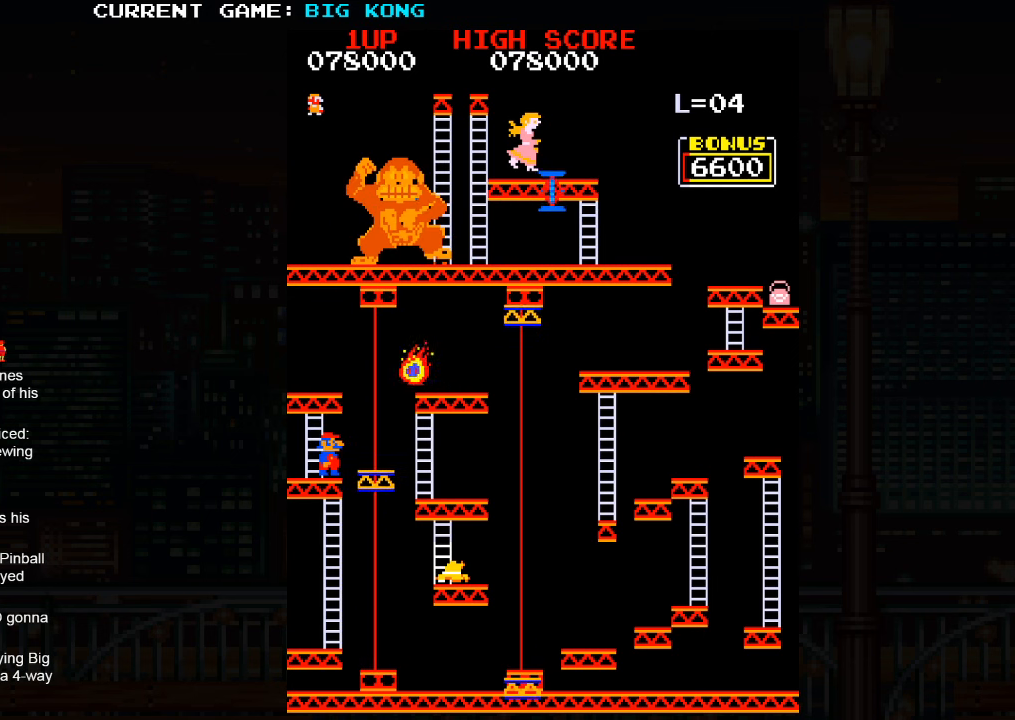
{"dt_ms": 500, "buttons": [], "left_stick": "center", "events": []}
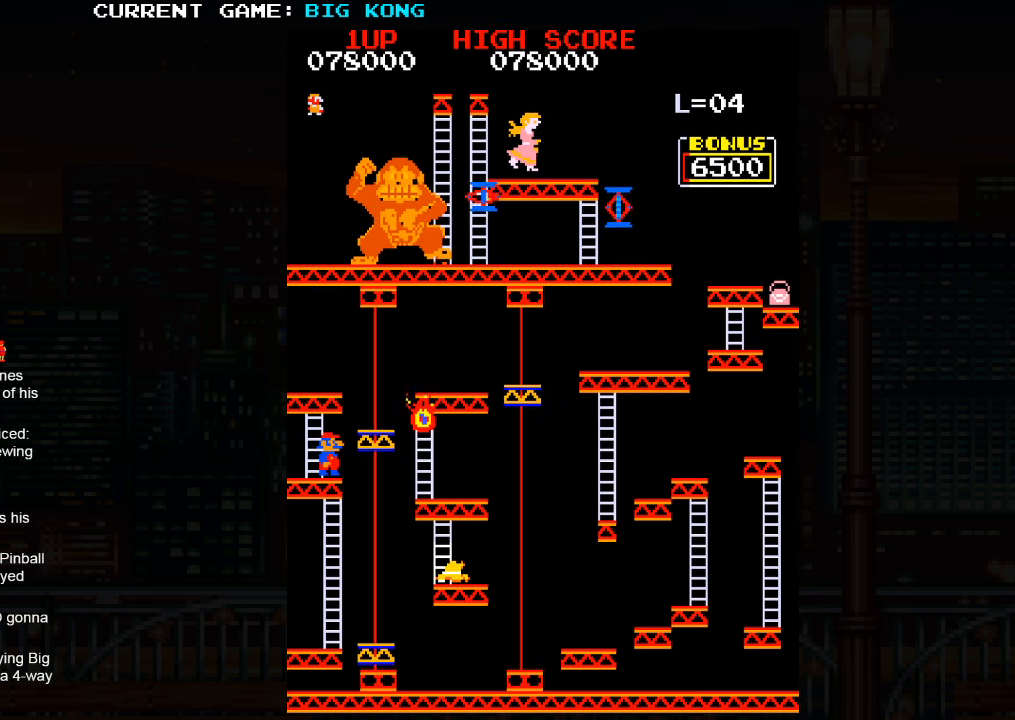
{"dt_ms": 500, "buttons": [], "left_stick": "center", "events": []}
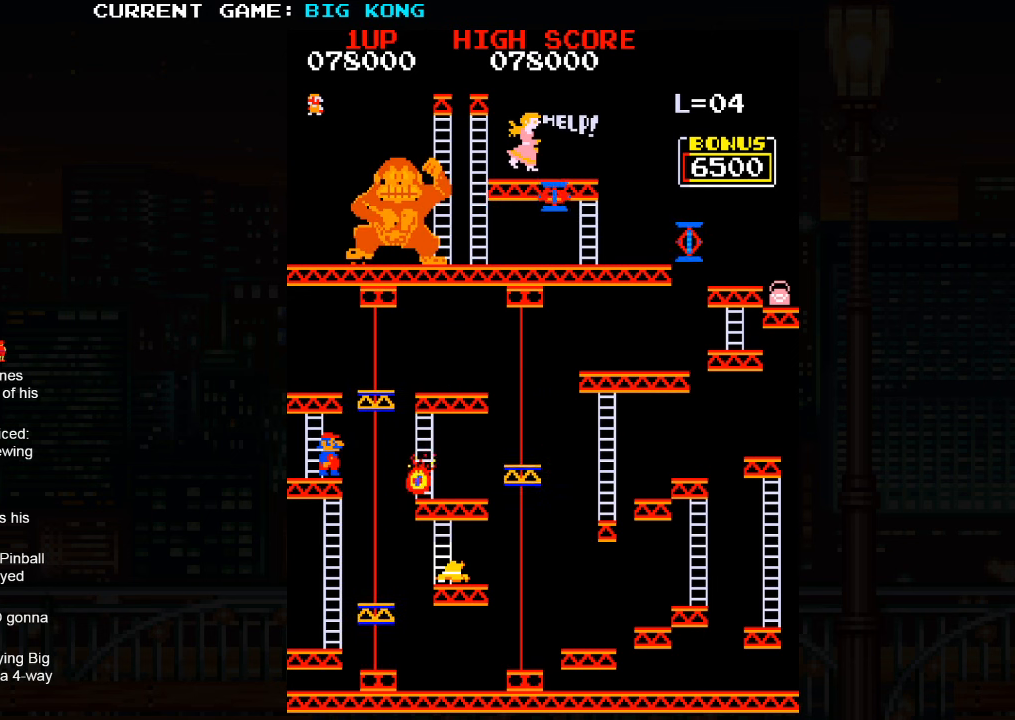
{"dt_ms": 500, "buttons": [], "left_stick": "center", "events": []}
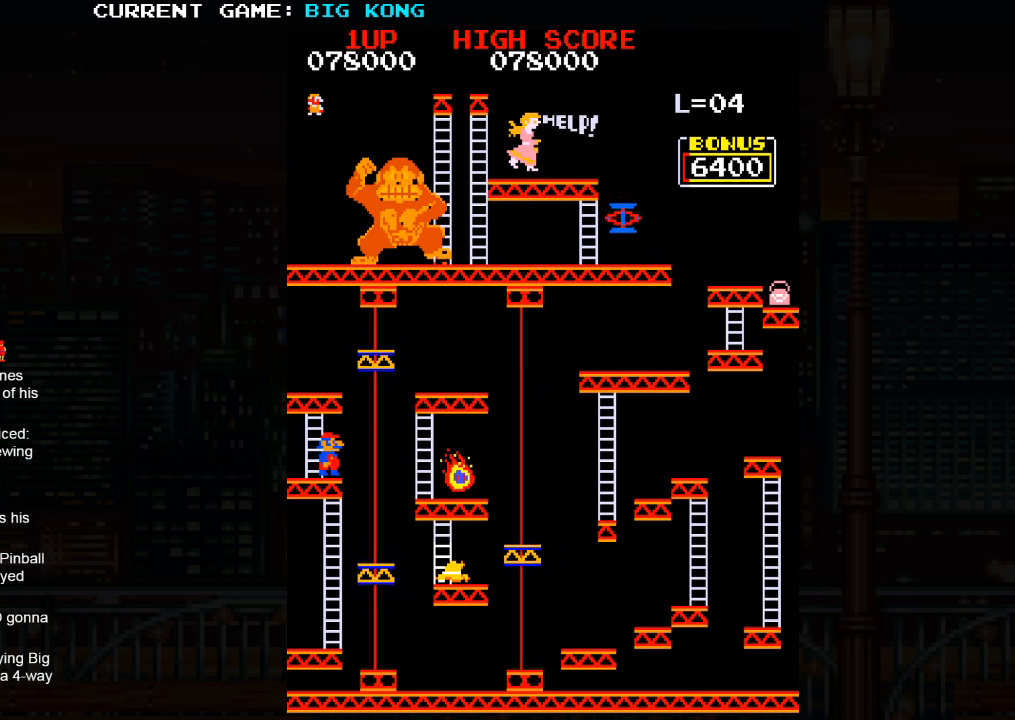
{"dt_ms": 1000, "buttons": [], "left_stick": "center"}
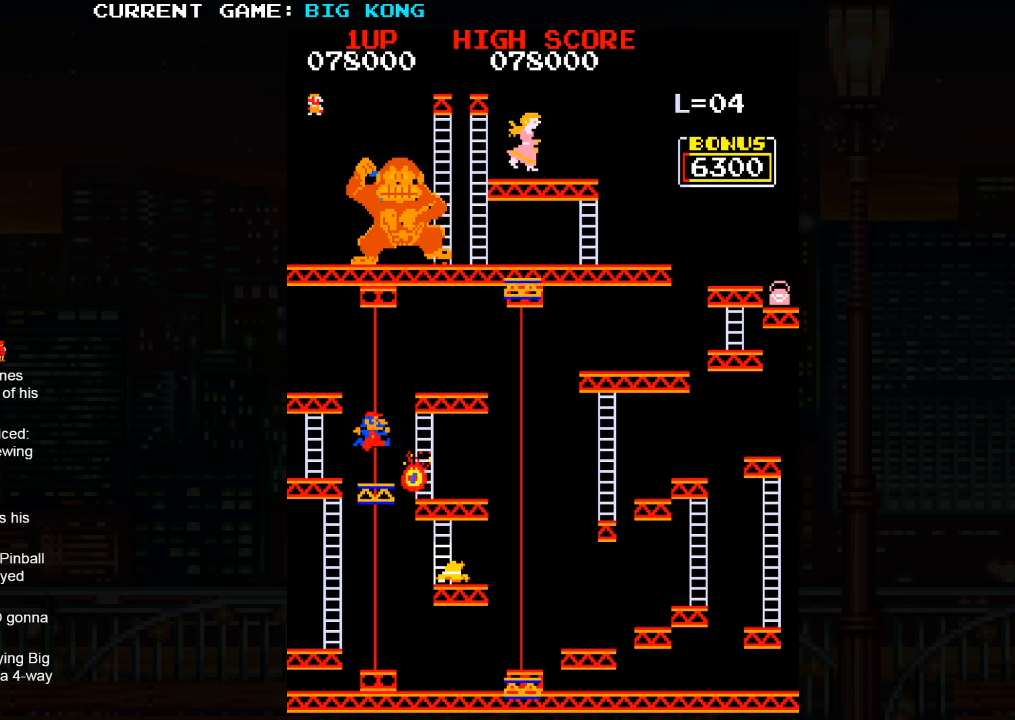
{"dt_ms": 500, "buttons": [], "left_stick": "center", "events": []}